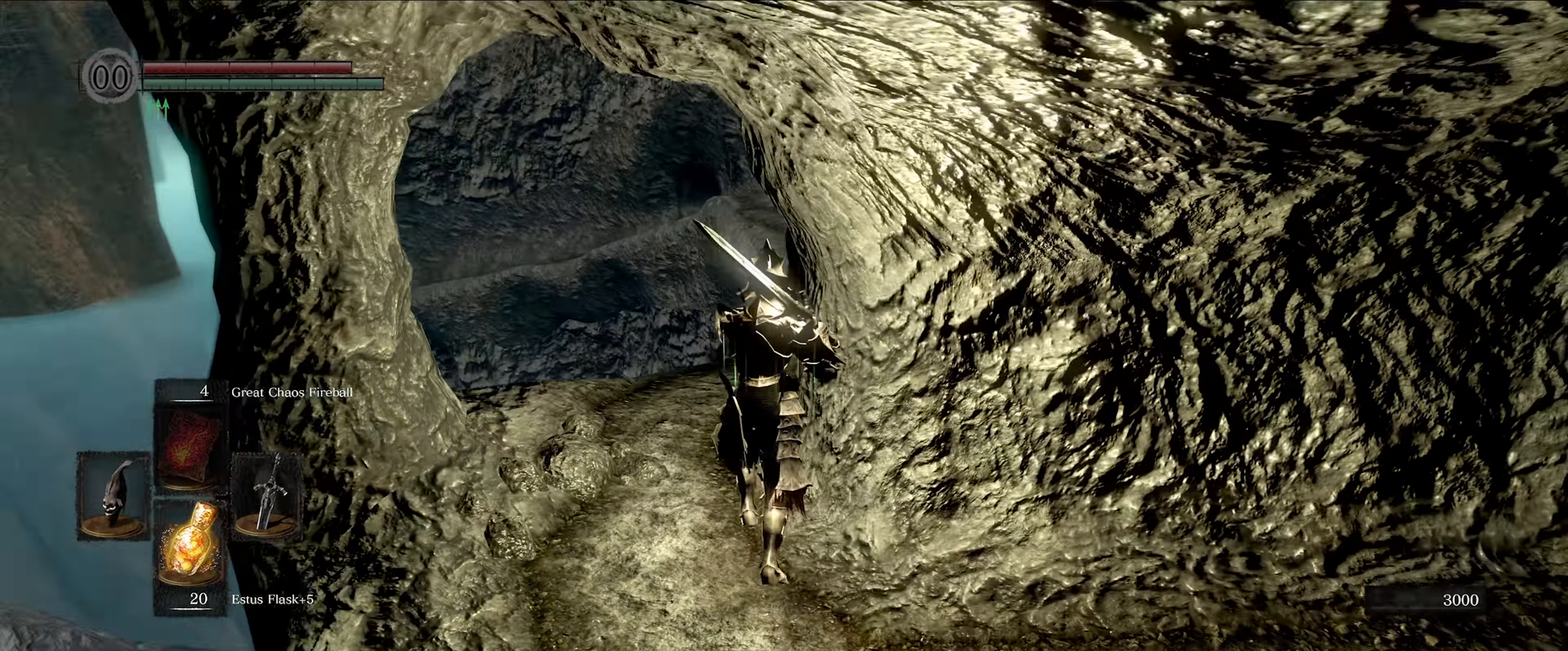
Gameplay with a controller (Xbox layout); each line is a JSON object with the inputs held at the frame after it. "events" lists button and stick changes between this image and that frame as [ms after this image, input, new state], when the widget could be followed in between. Not read: L3 R3.
{"buttons": ["L1"], "left_stick": "up", "right_stick": "right", "events": [[134, "right_stick", "center"], [234, "right_stick", "right"]]}
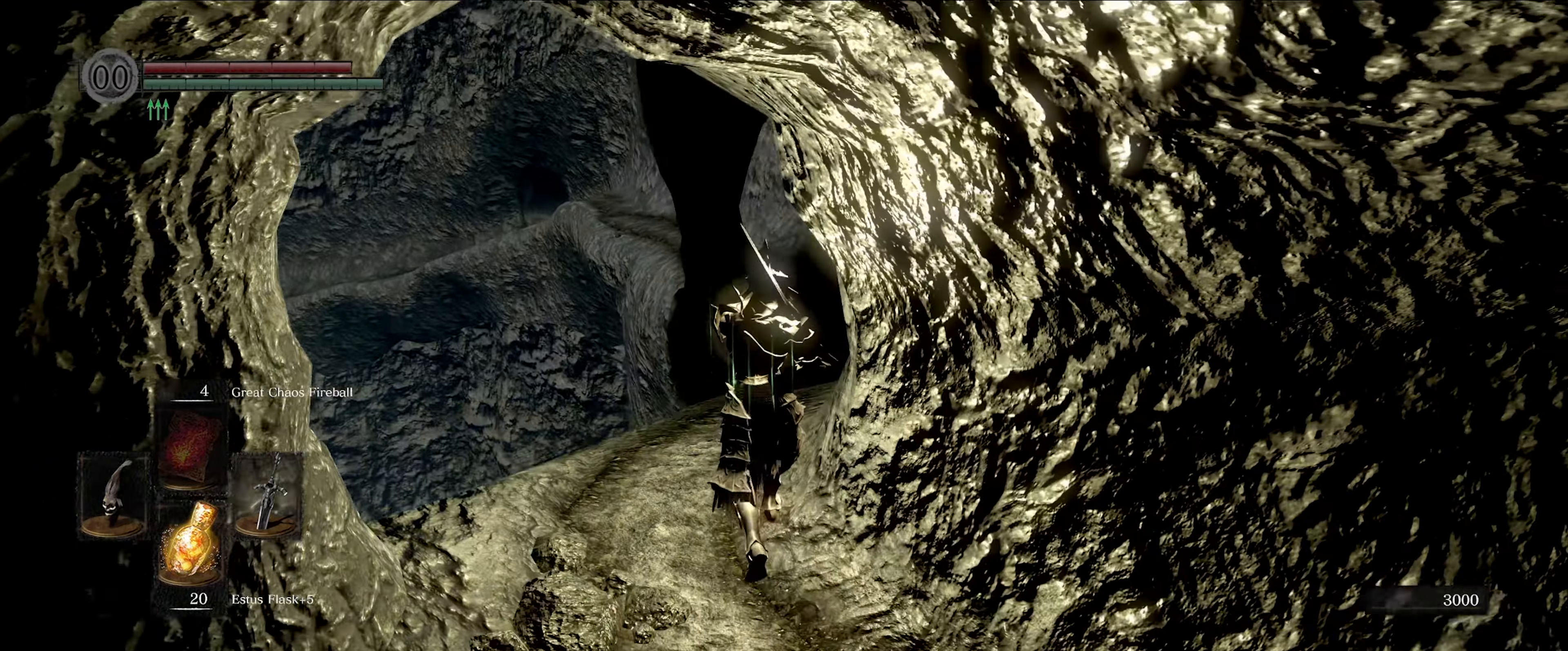
{"buttons": ["L1"], "left_stick": "up", "right_stick": "center", "events": [[184, "right_stick", "down-right"], [400, "right_stick", "center"]]}
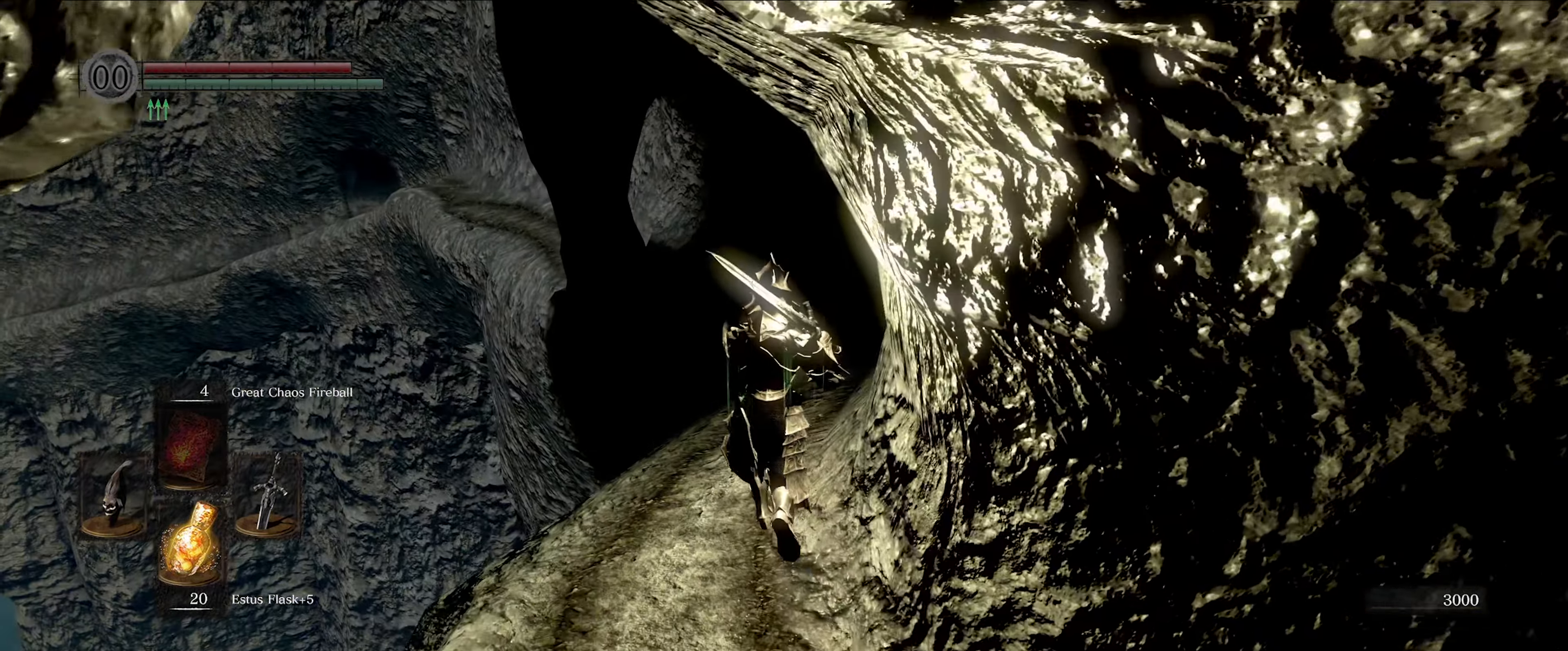
{"buttons": ["L1"], "left_stick": "up", "right_stick": "center", "events": []}
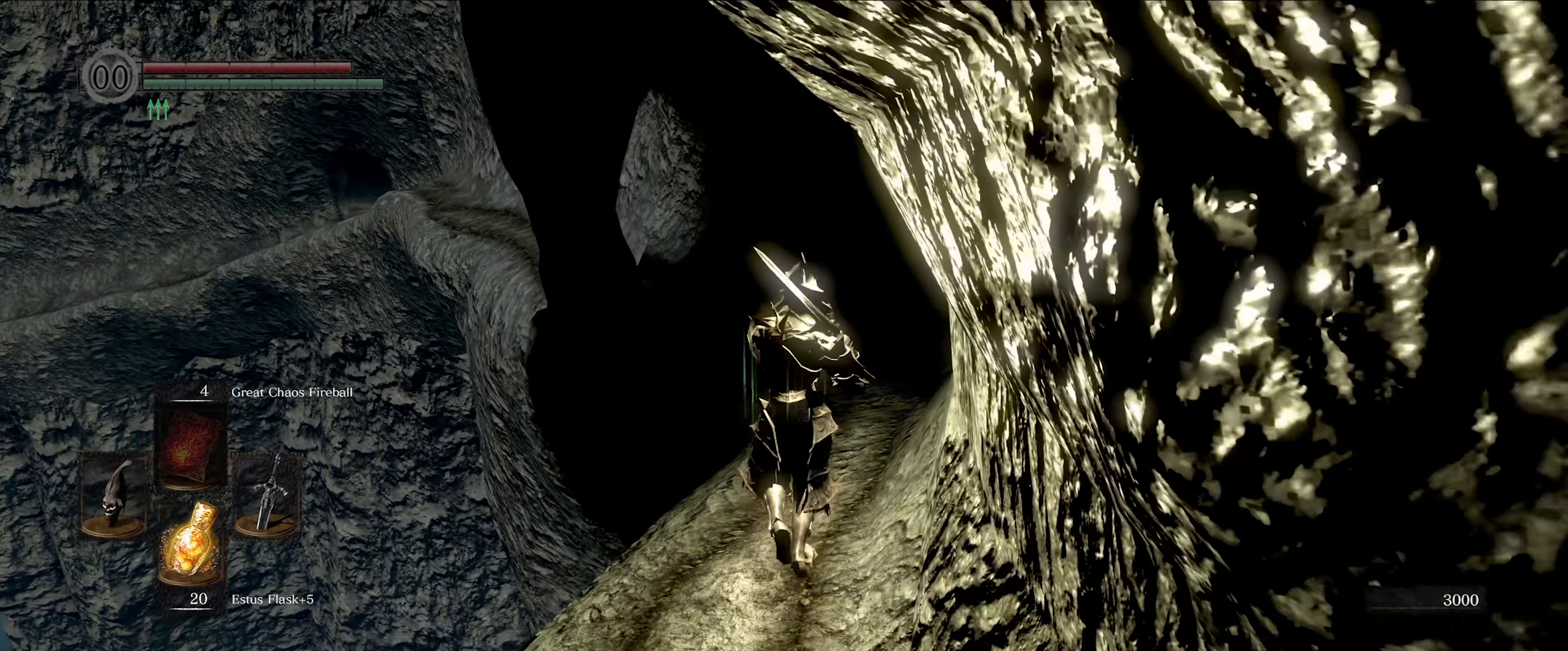
{"buttons": ["L1"], "left_stick": "up", "right_stick": "center", "events": []}
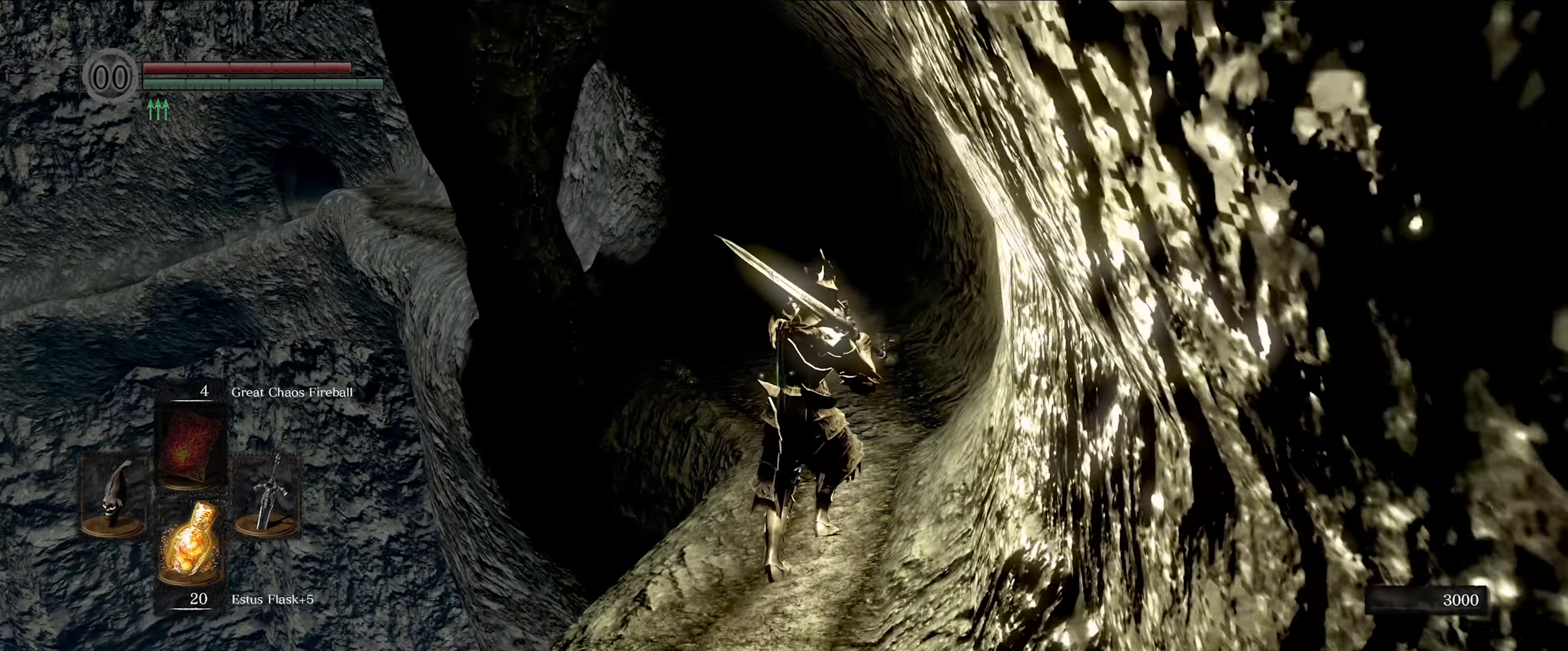
{"buttons": ["L1"], "left_stick": "up", "right_stick": "center", "events": [[100, "right_stick", "up"], [334, "right_stick", "center"]]}
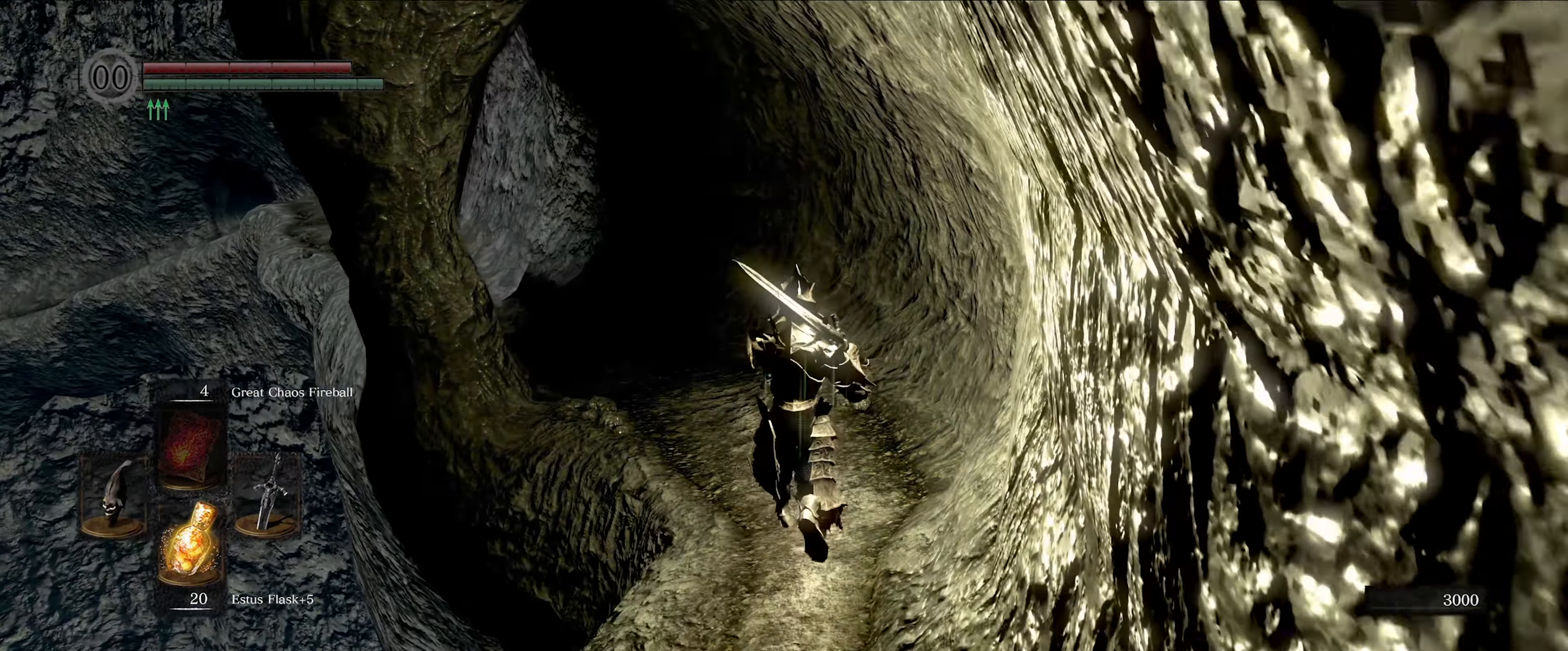
{"buttons": ["L1"], "left_stick": "up", "right_stick": "left", "events": [[350, "right_stick", "left"]]}
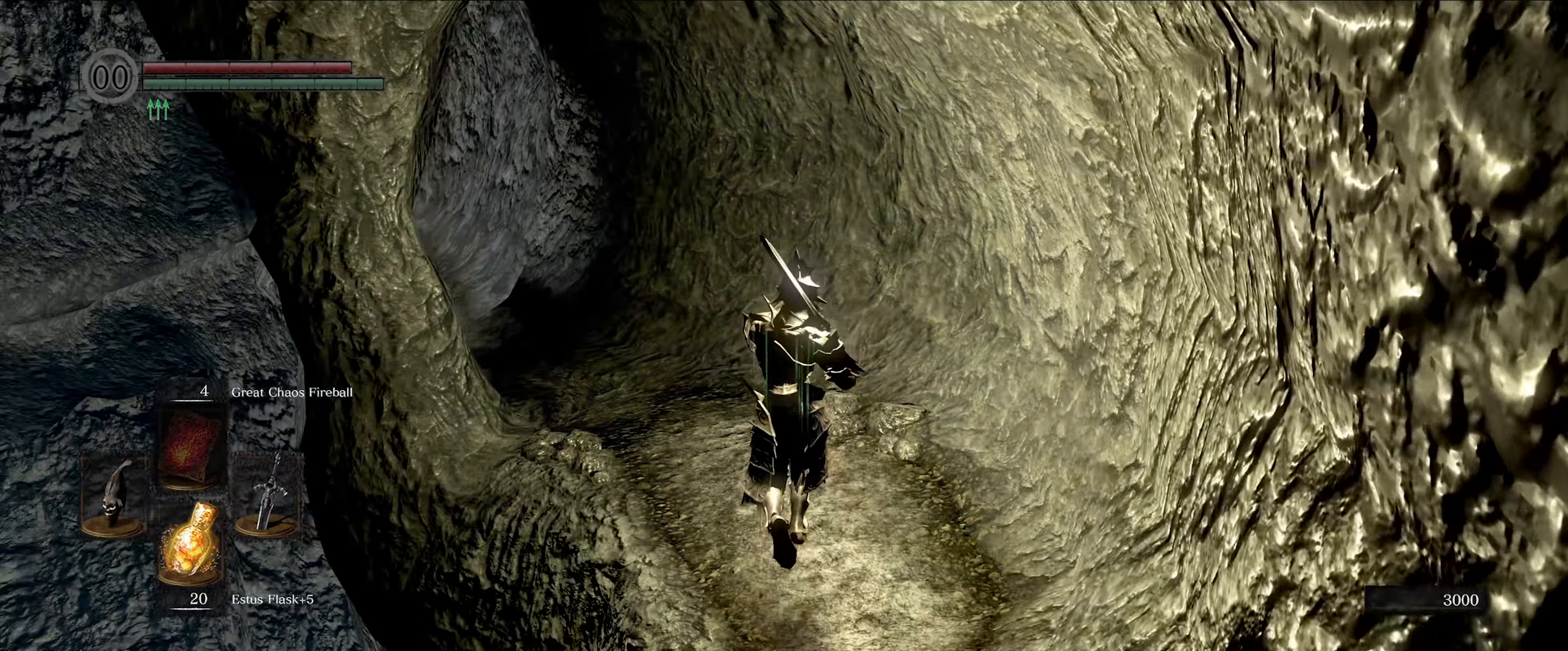
{"buttons": ["L1"], "left_stick": "up", "right_stick": "left", "events": []}
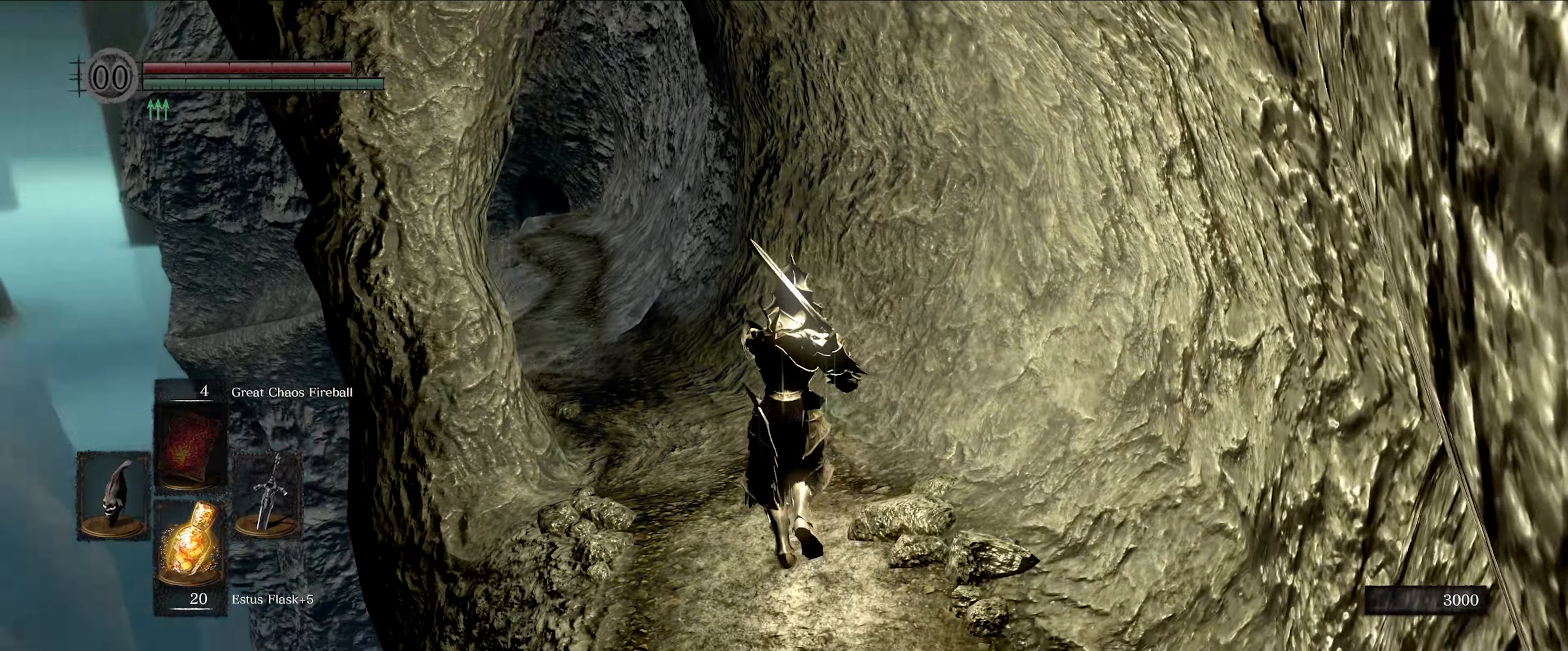
{"buttons": ["L1"], "left_stick": "up", "right_stick": "center", "events": [[283, "right_stick", "center"]]}
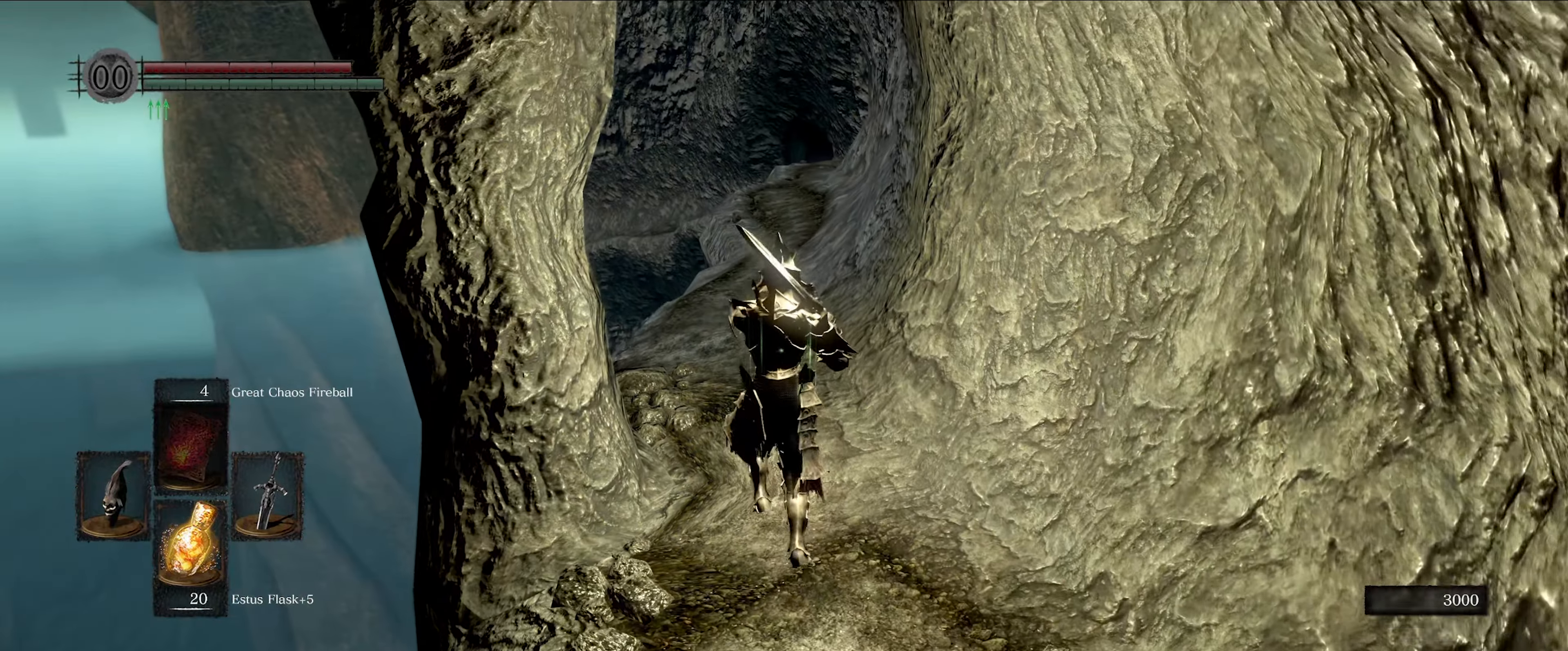
{"buttons": ["L1"], "left_stick": "up", "right_stick": "center", "events": []}
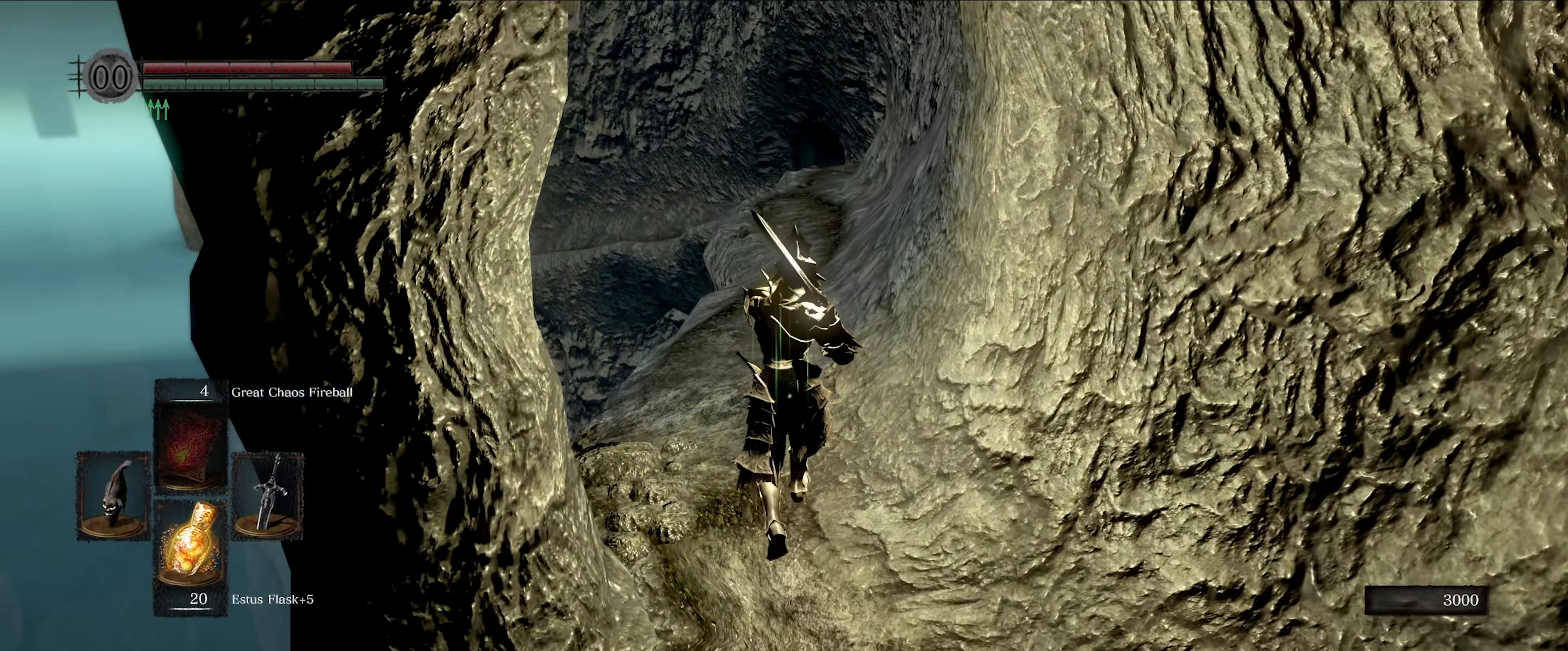
{"buttons": ["L1"], "left_stick": "up", "right_stick": "center", "events": []}
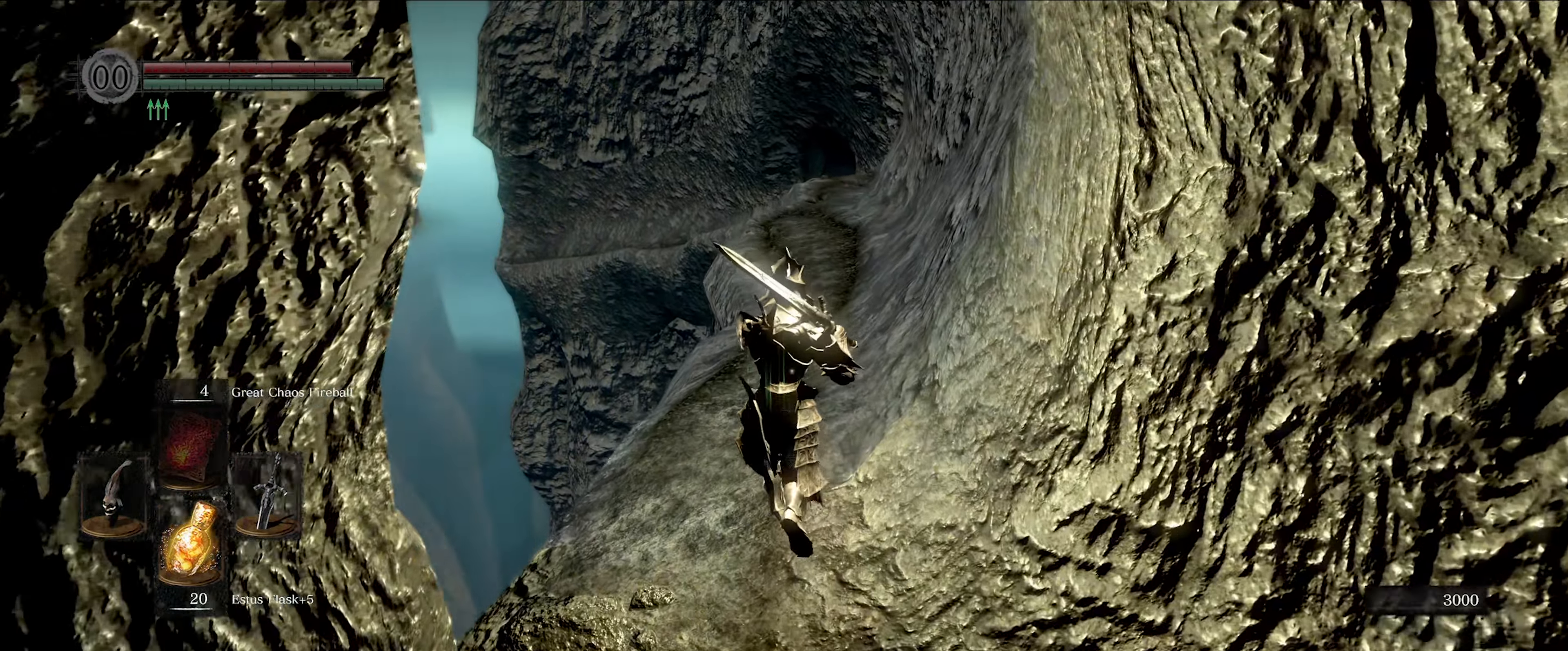
{"buttons": ["L1"], "left_stick": "up", "right_stick": "center", "events": []}
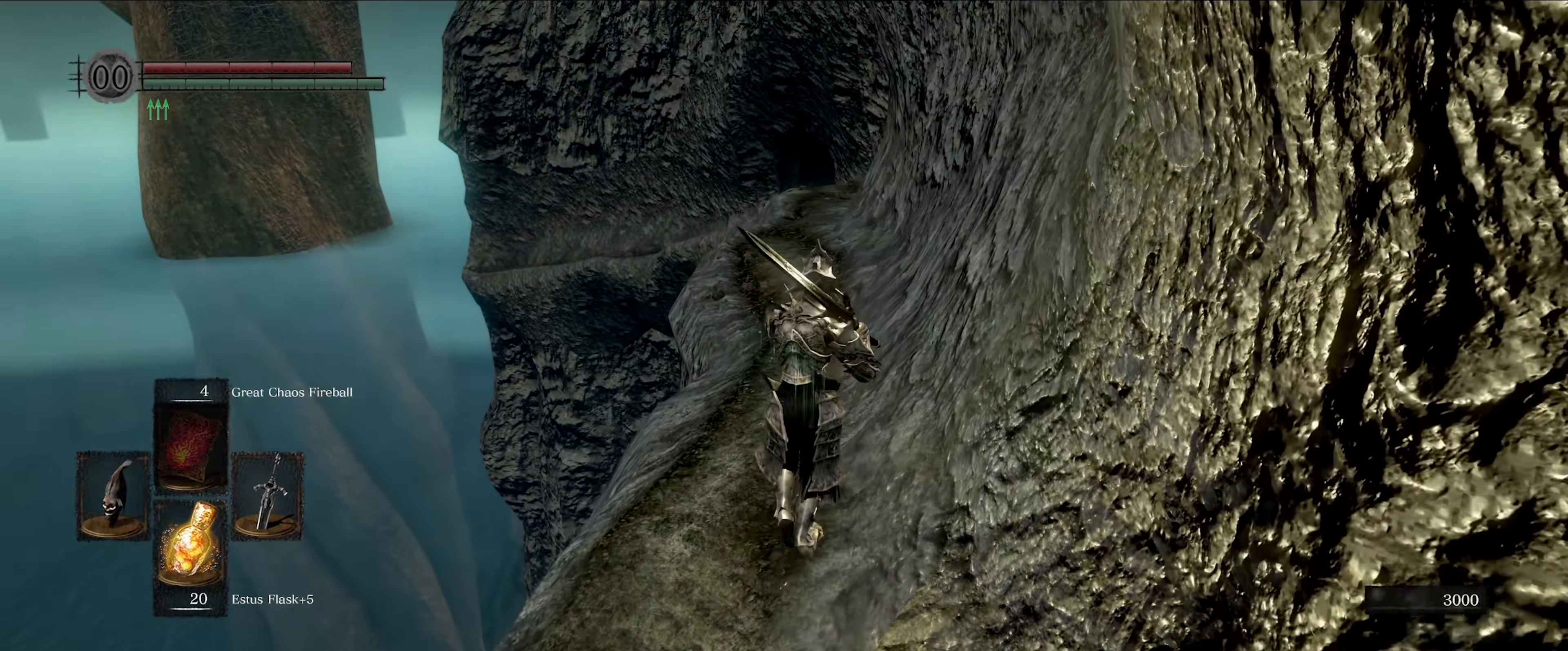
{"buttons": ["L1"], "left_stick": "up", "right_stick": "center", "events": []}
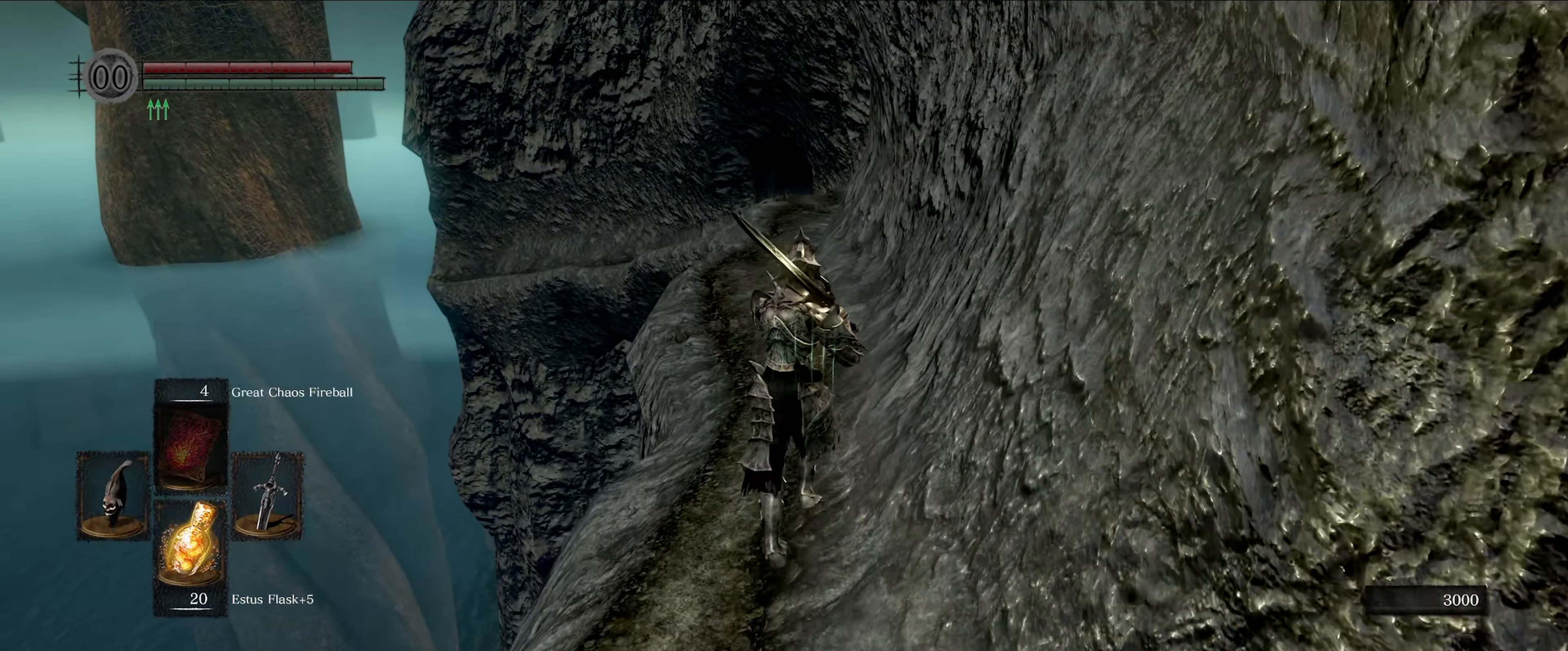
{"buttons": ["L1"], "left_stick": "up", "right_stick": "center", "events": []}
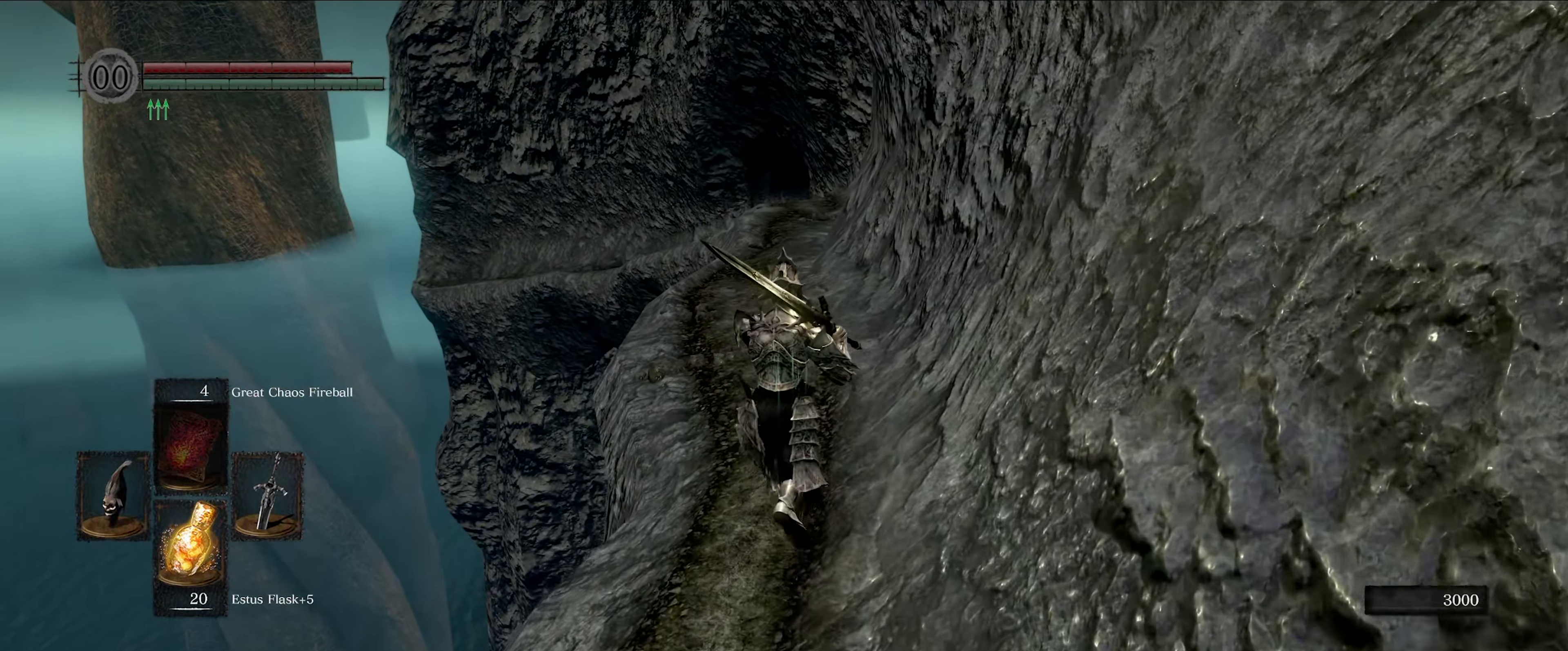
{"buttons": ["L1"], "left_stick": "up", "right_stick": "center", "events": []}
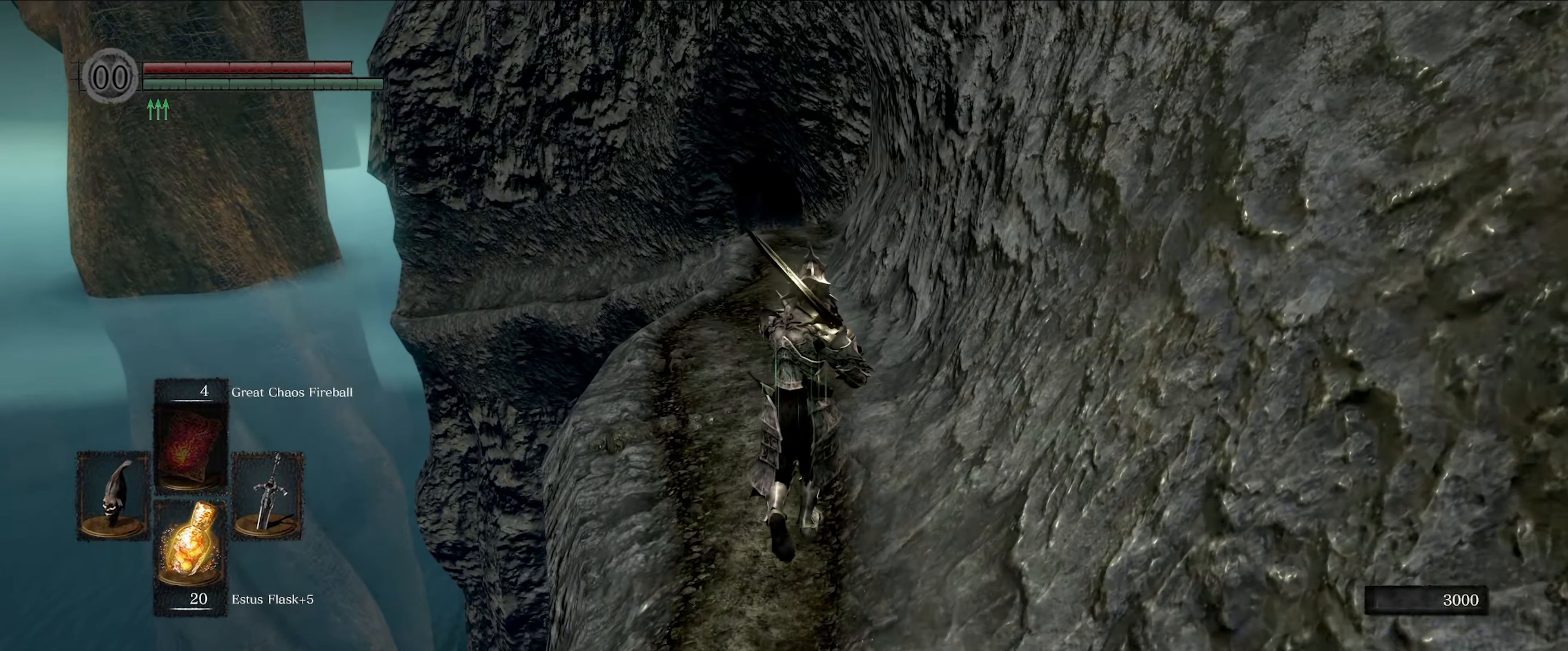
{"buttons": ["L1"], "left_stick": "up", "right_stick": "center", "events": []}
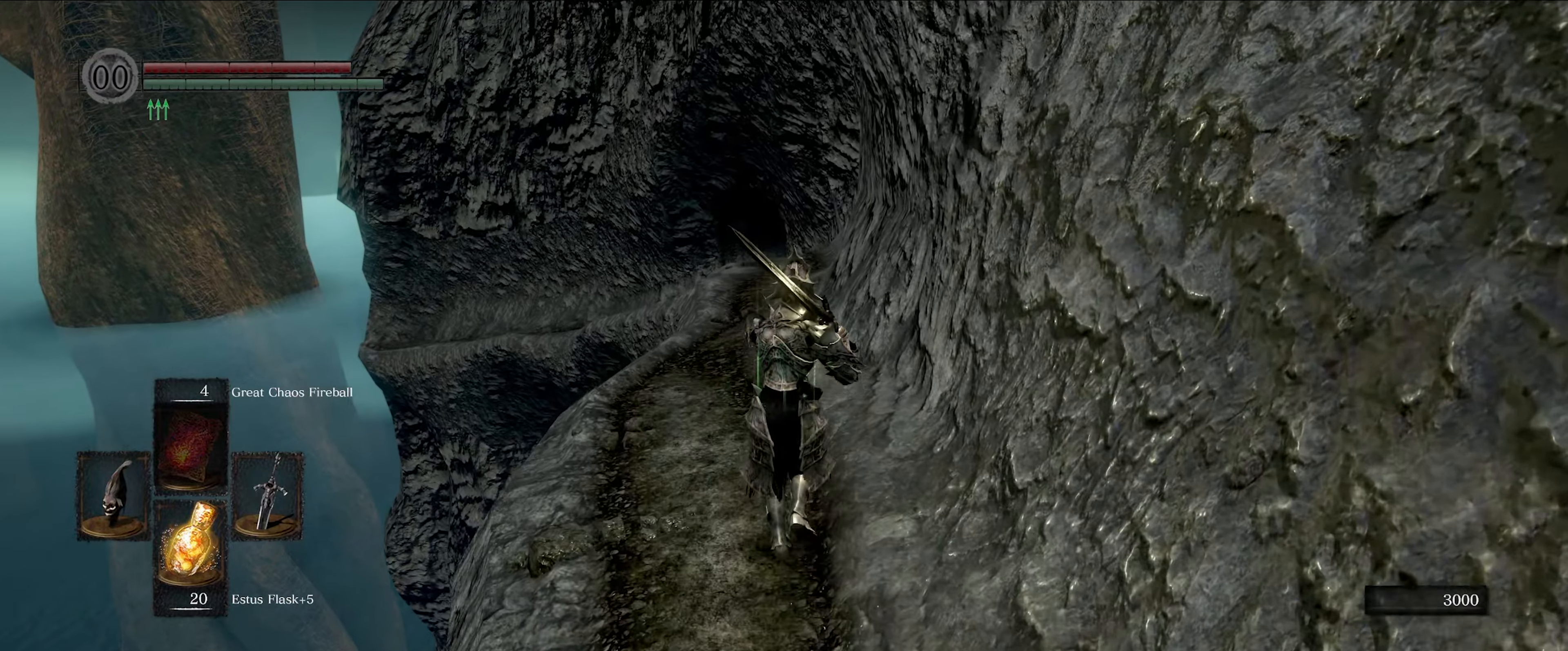
{"buttons": ["L1"], "left_stick": "up", "right_stick": "center", "events": []}
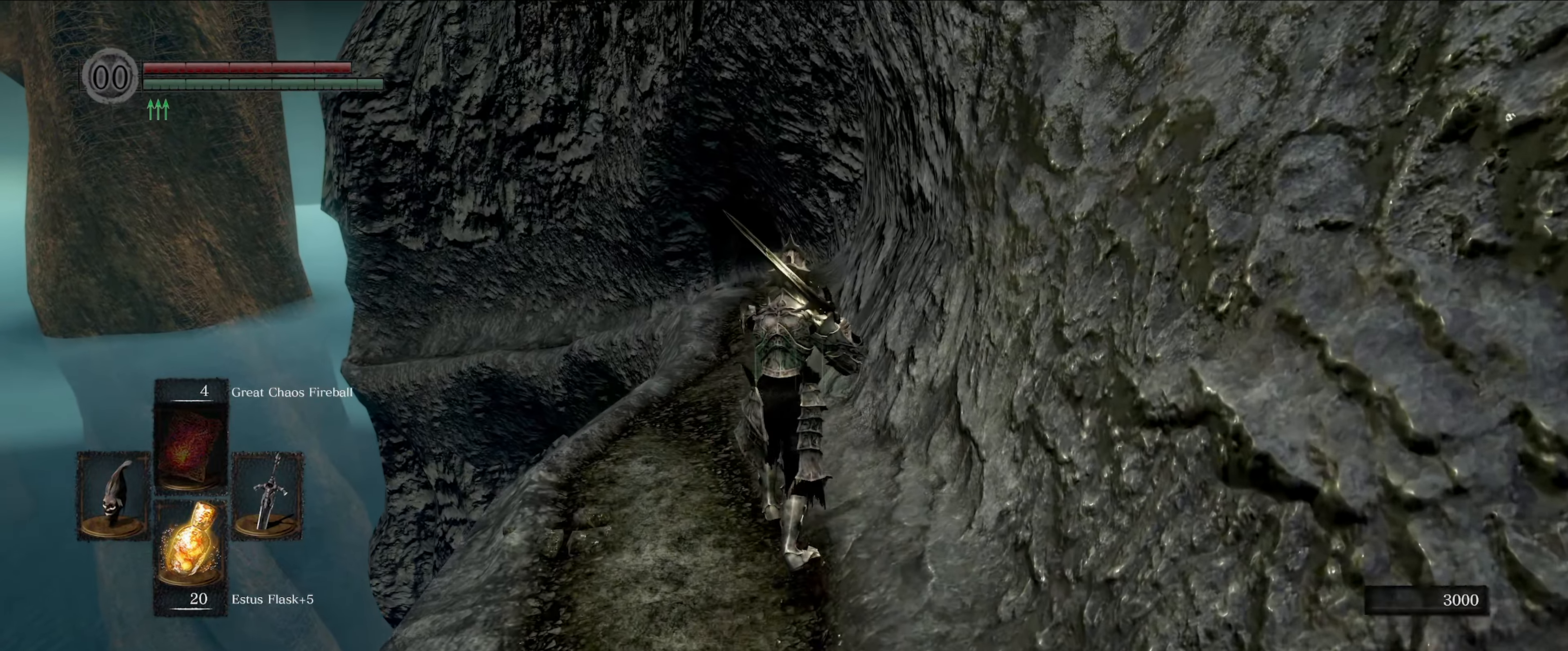
{"buttons": ["L1"], "left_stick": "up", "right_stick": "center", "events": []}
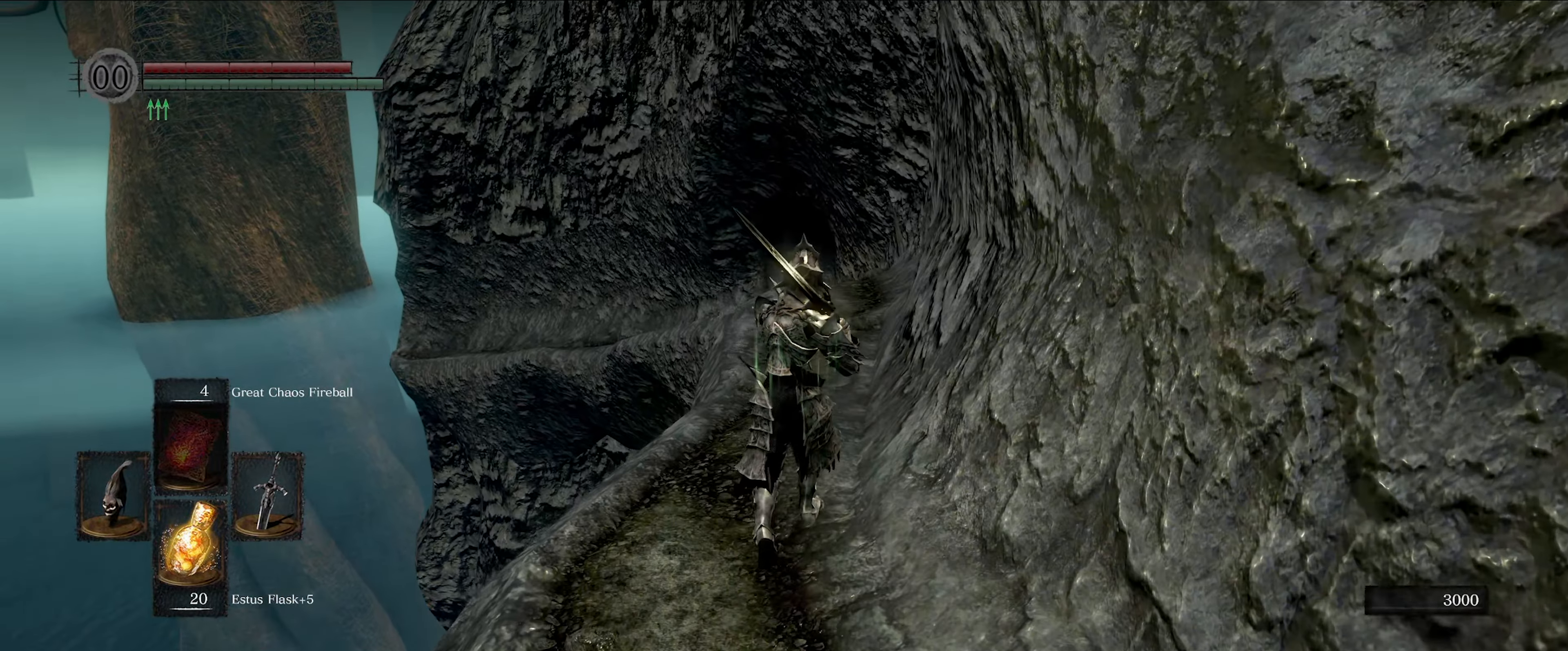
{"buttons": ["L1"], "left_stick": "up", "right_stick": "center", "events": []}
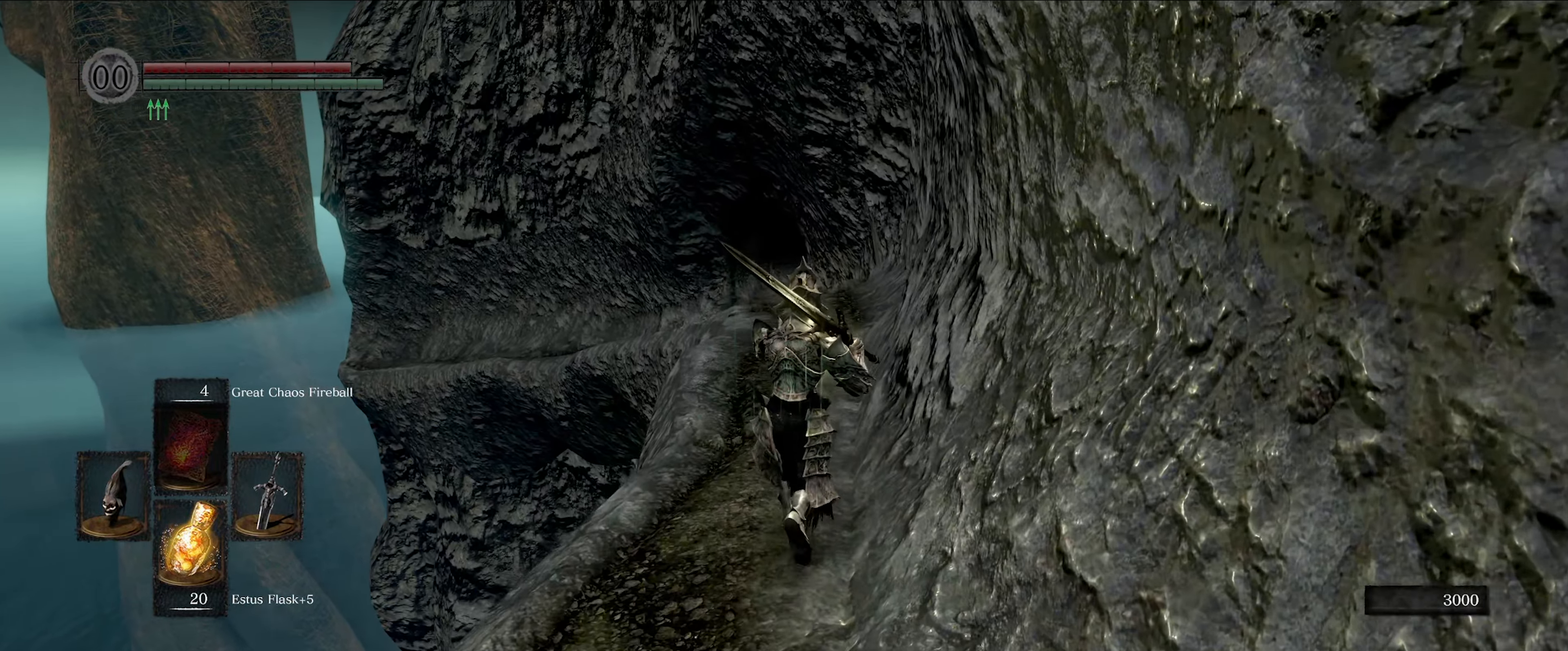
{"buttons": ["L1"], "left_stick": "up", "right_stick": "center", "events": []}
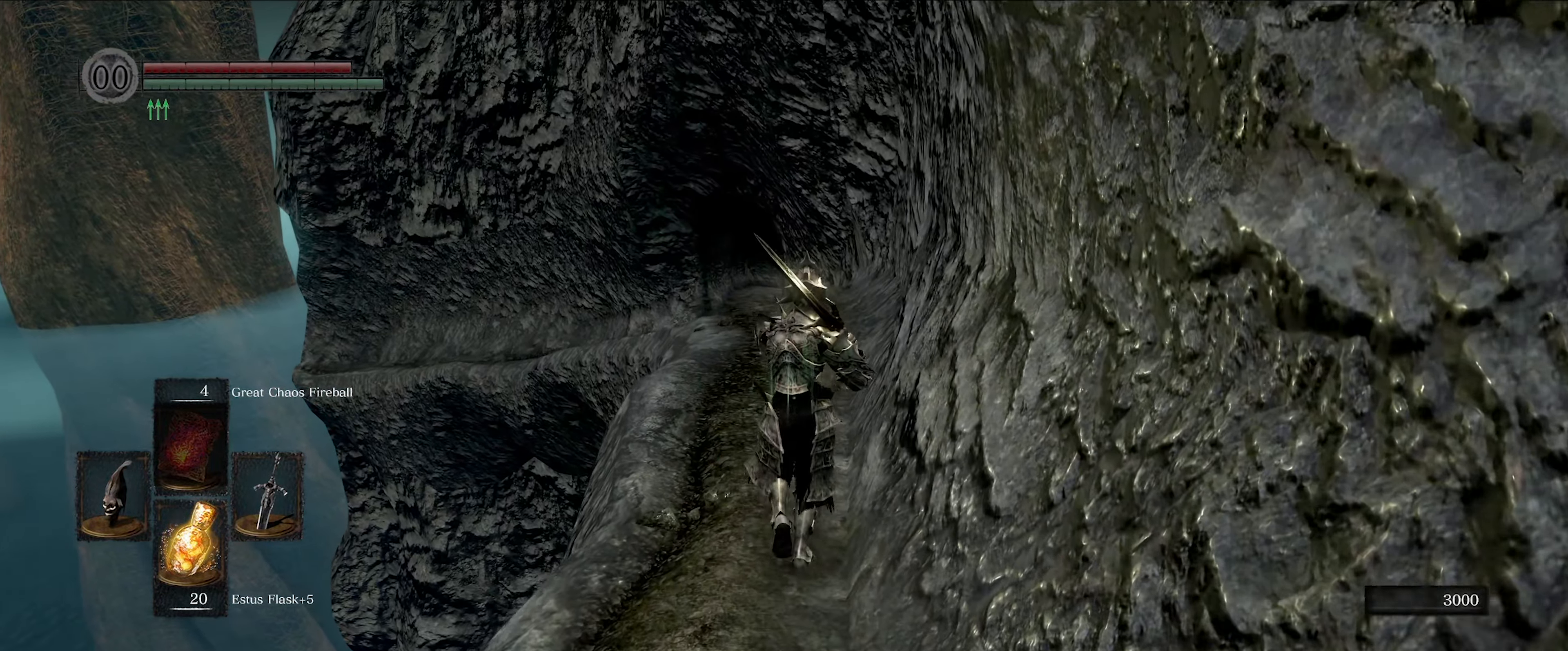
{"buttons": ["L1"], "left_stick": "up", "right_stick": "center", "events": []}
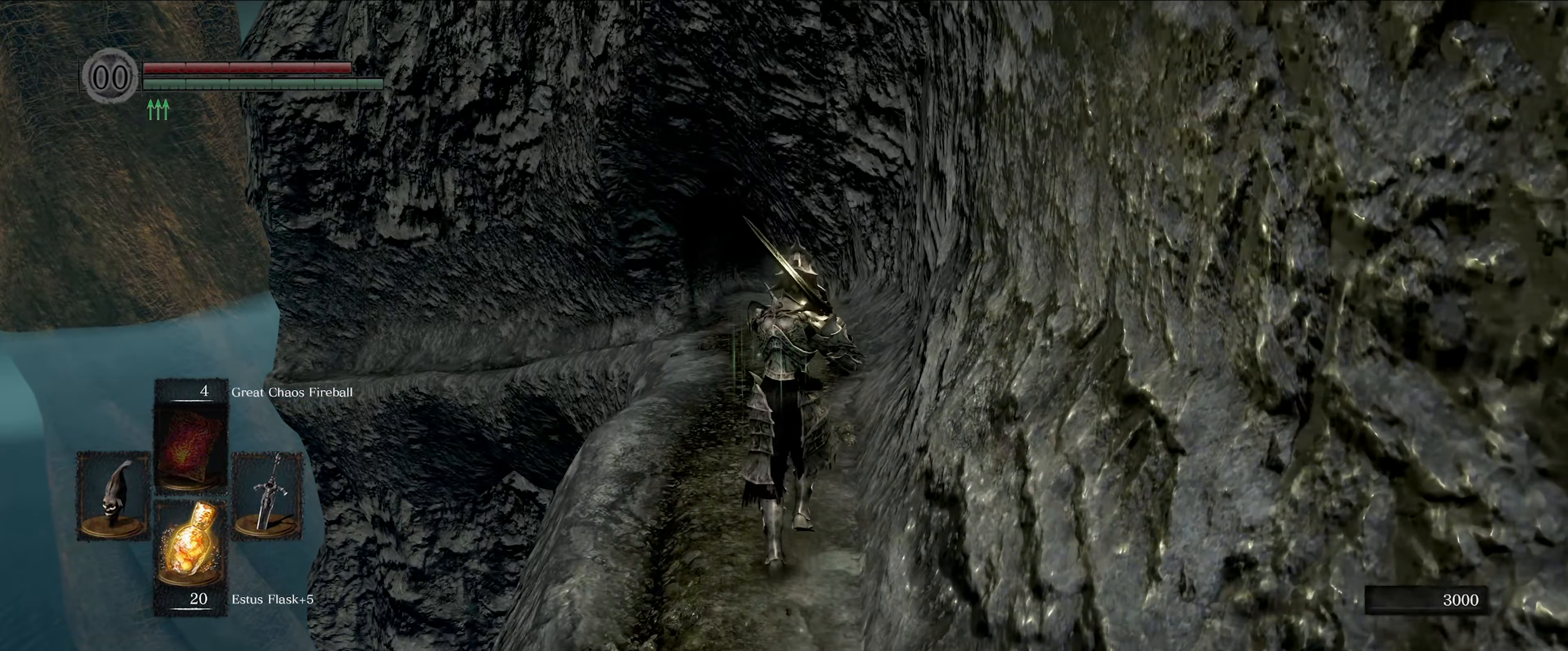
{"buttons": ["L1"], "left_stick": "up", "right_stick": "center", "events": []}
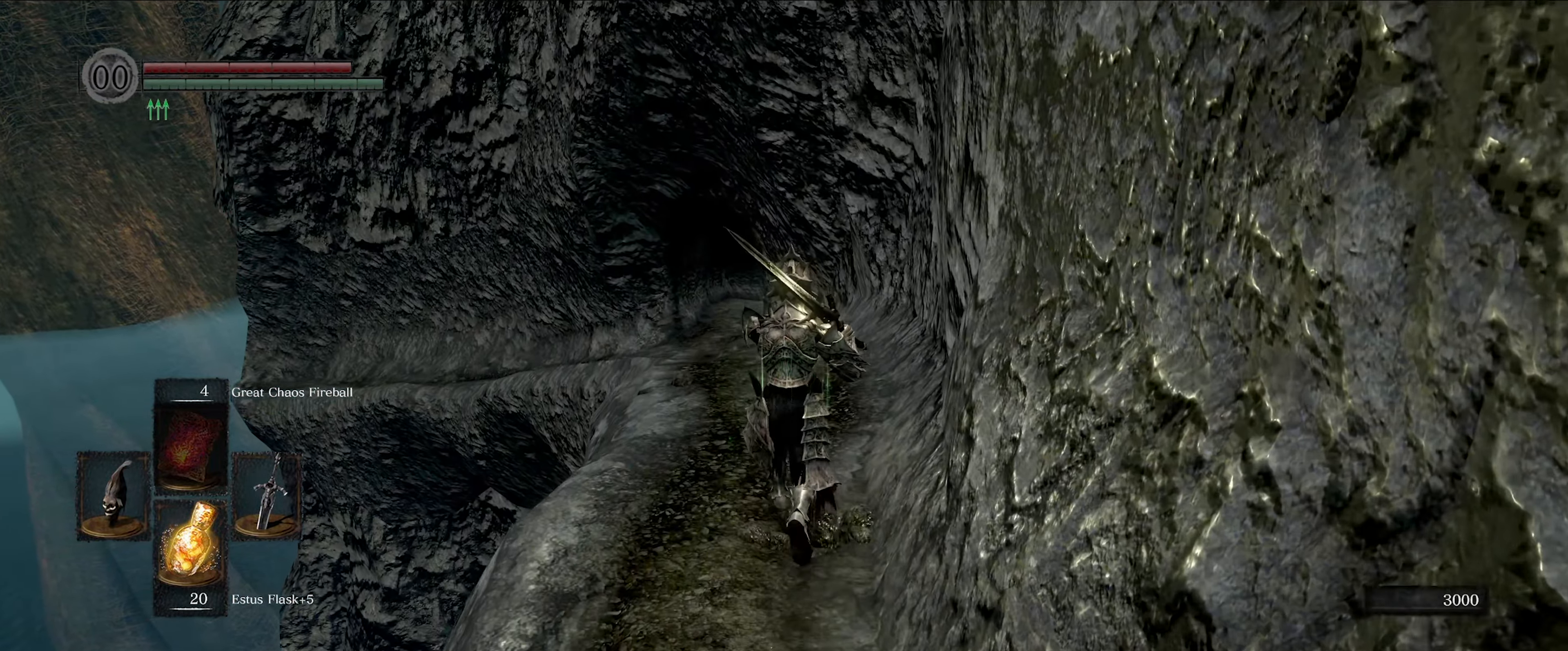
{"buttons": ["L1"], "left_stick": "up", "right_stick": "center", "events": []}
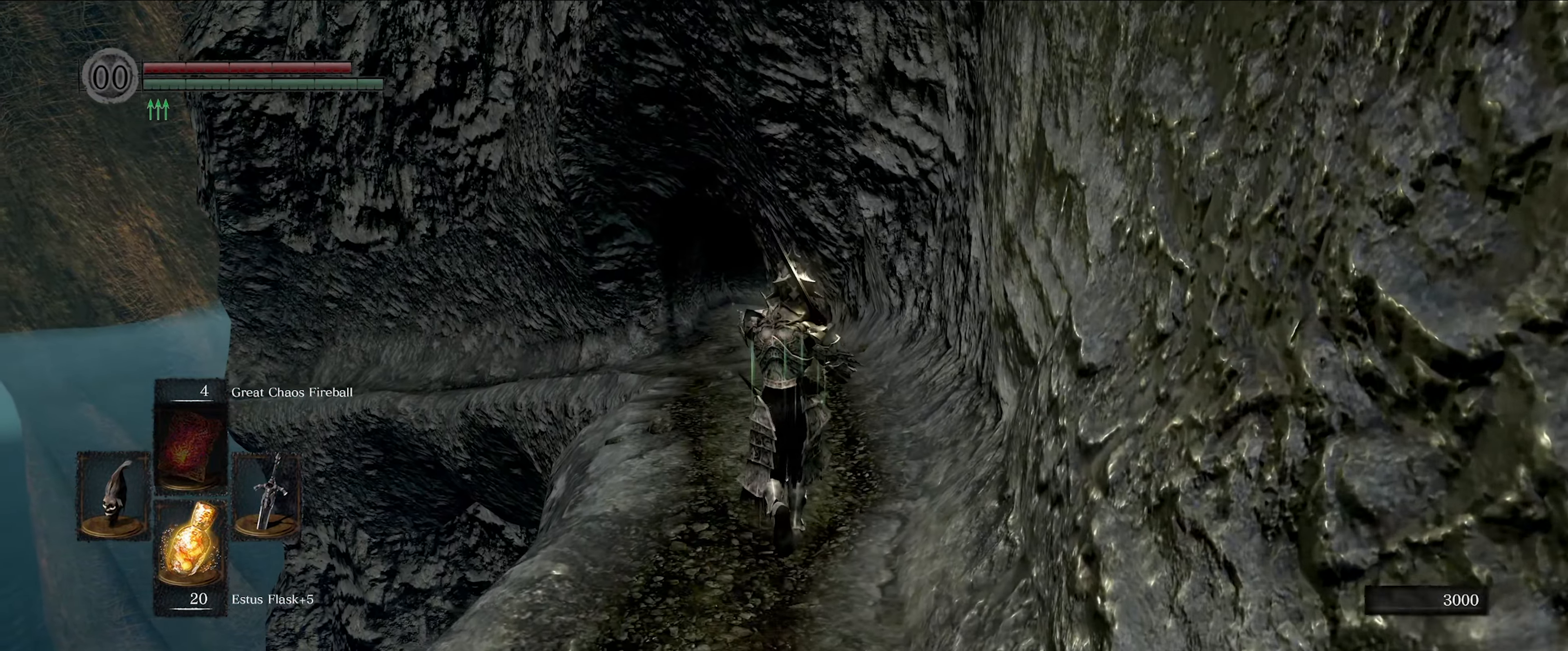
{"buttons": ["L1"], "left_stick": "up", "right_stick": "center", "events": []}
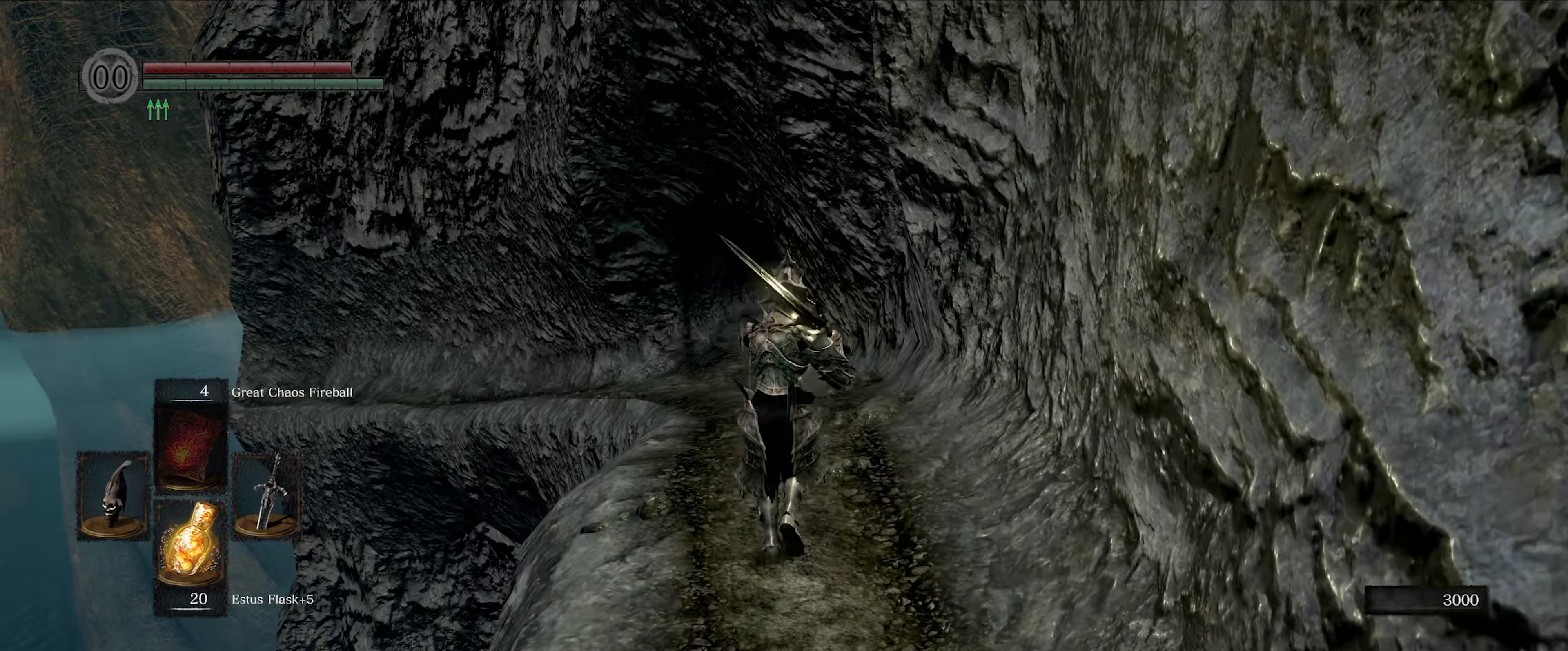
{"buttons": ["L1"], "left_stick": "up", "right_stick": "center", "events": [[67, "right_stick", "down"], [267, "right_stick", "center"]]}
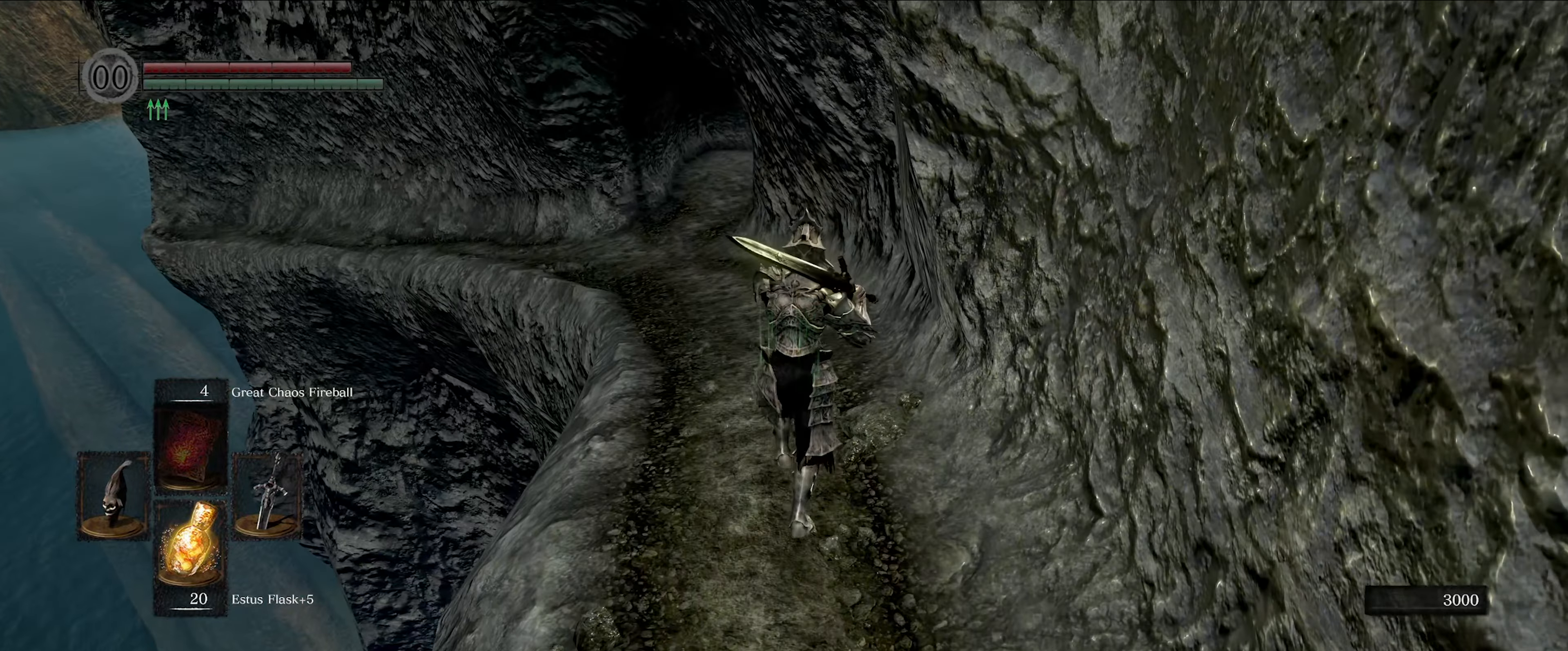
{"buttons": ["L1"], "left_stick": "up", "right_stick": "center", "events": []}
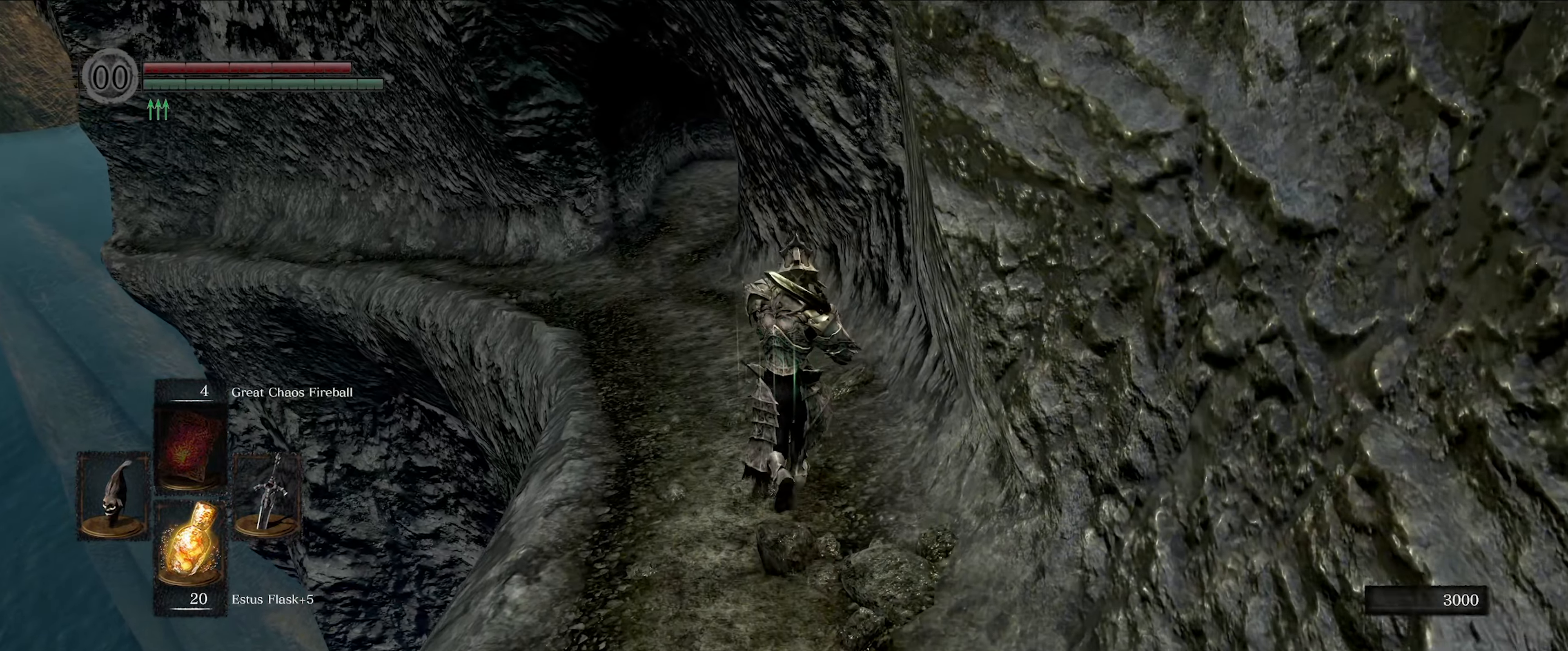
{"buttons": ["L1"], "left_stick": "up", "right_stick": "center", "events": []}
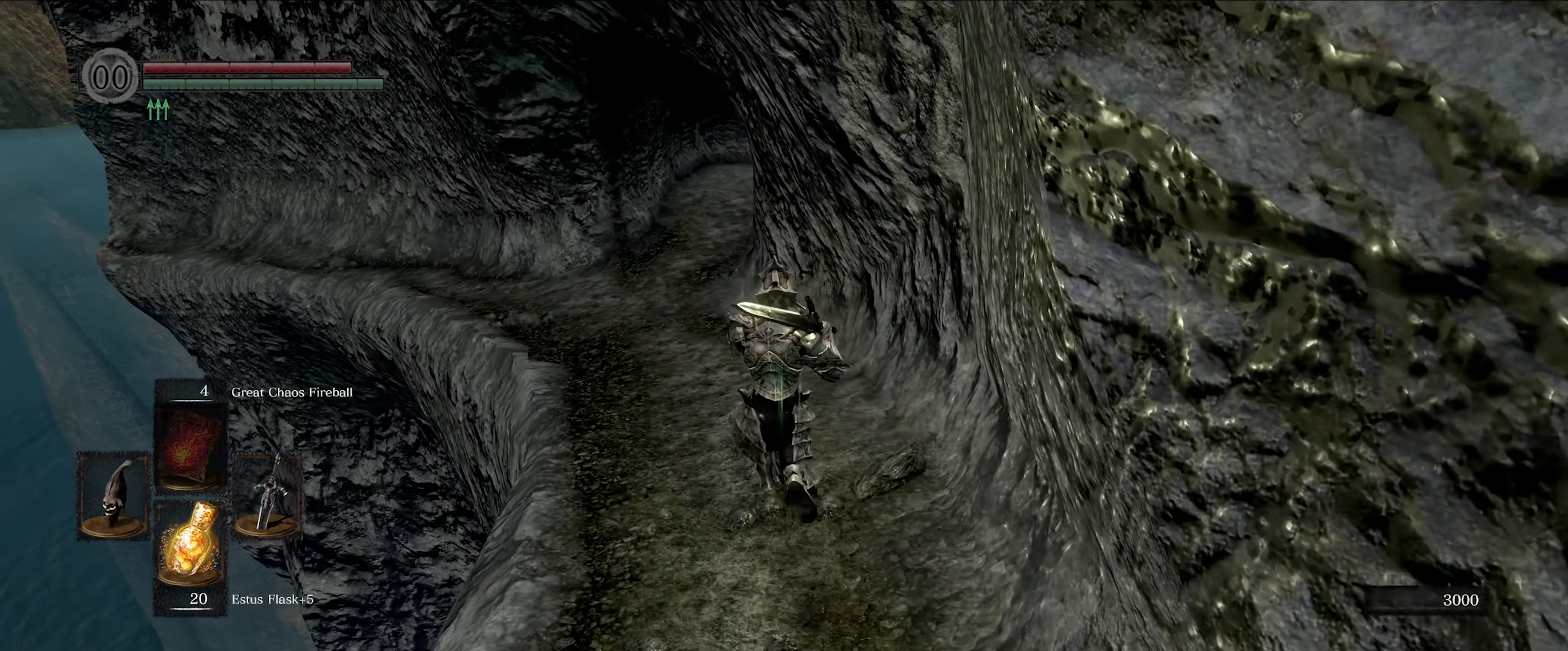
{"buttons": [], "left_stick": "up", "right_stick": "center", "events": [[134, "L1", "up"]]}
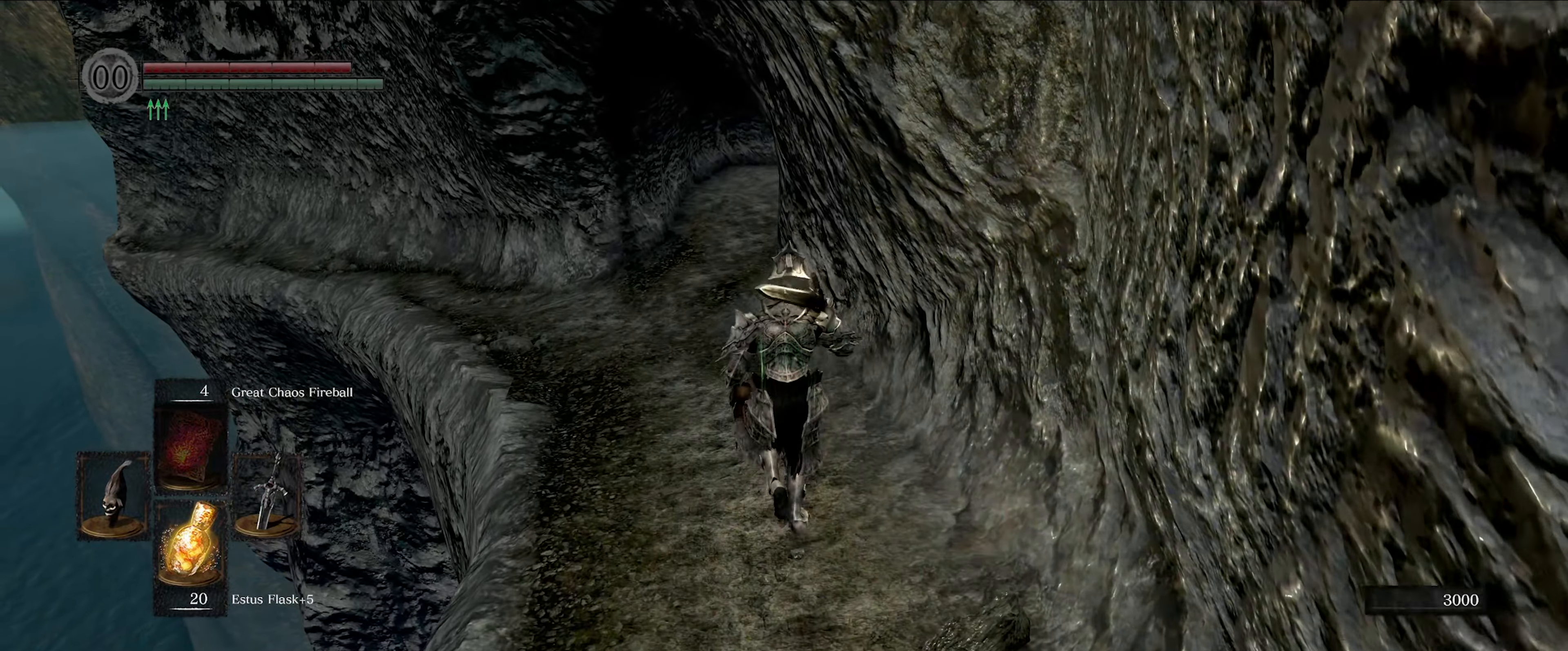
{"buttons": [], "left_stick": "center", "right_stick": "center", "events": [[334, "left_stick", "center"]]}
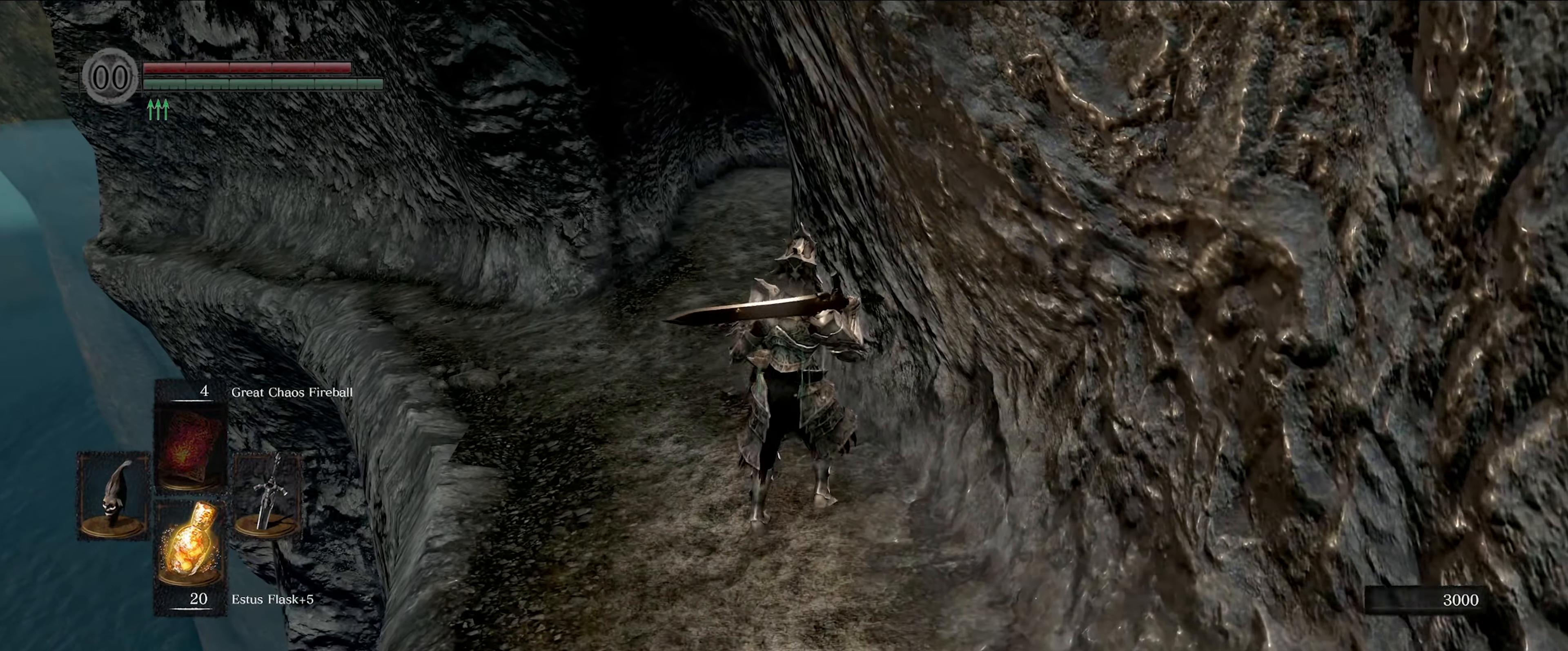
{"buttons": [], "left_stick": "up", "right_stick": "center", "events": [[167, "left_stick", "up"]]}
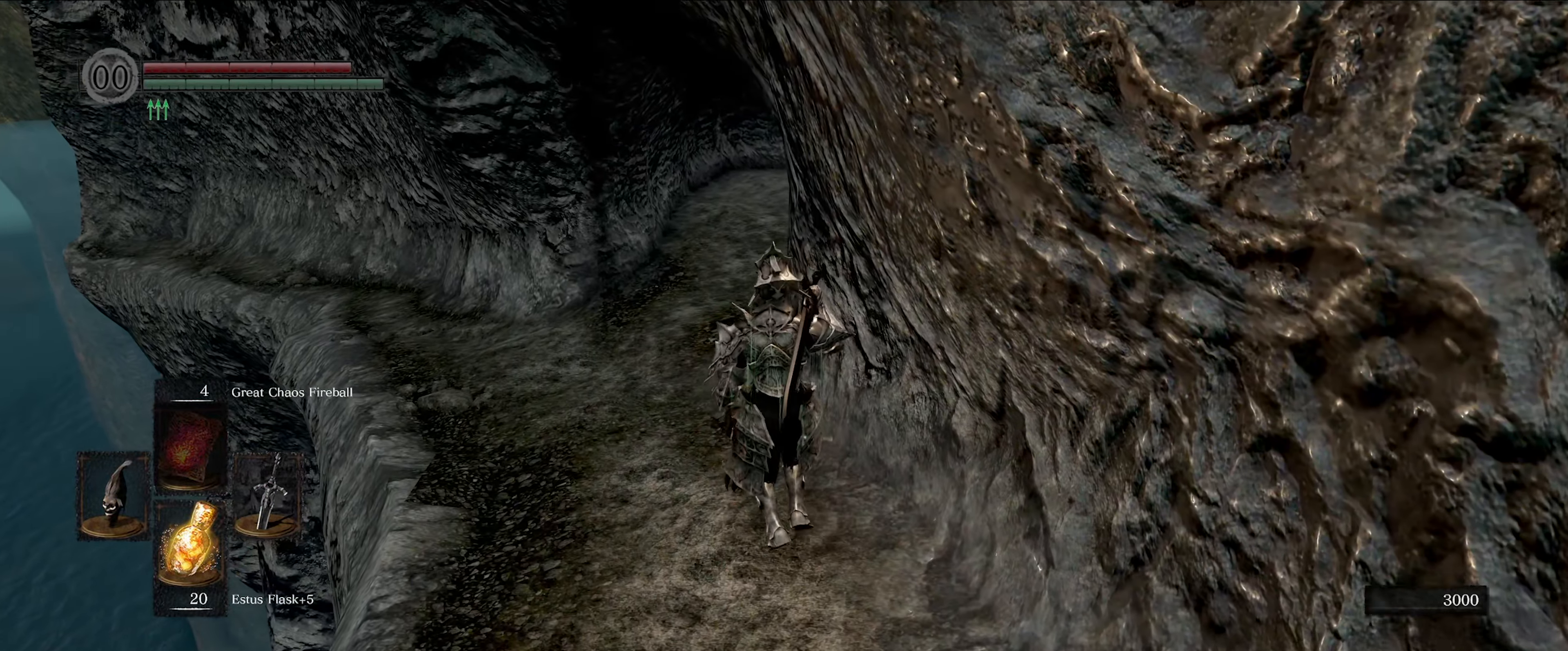
{"buttons": [], "left_stick": "up", "right_stick": "center", "events": []}
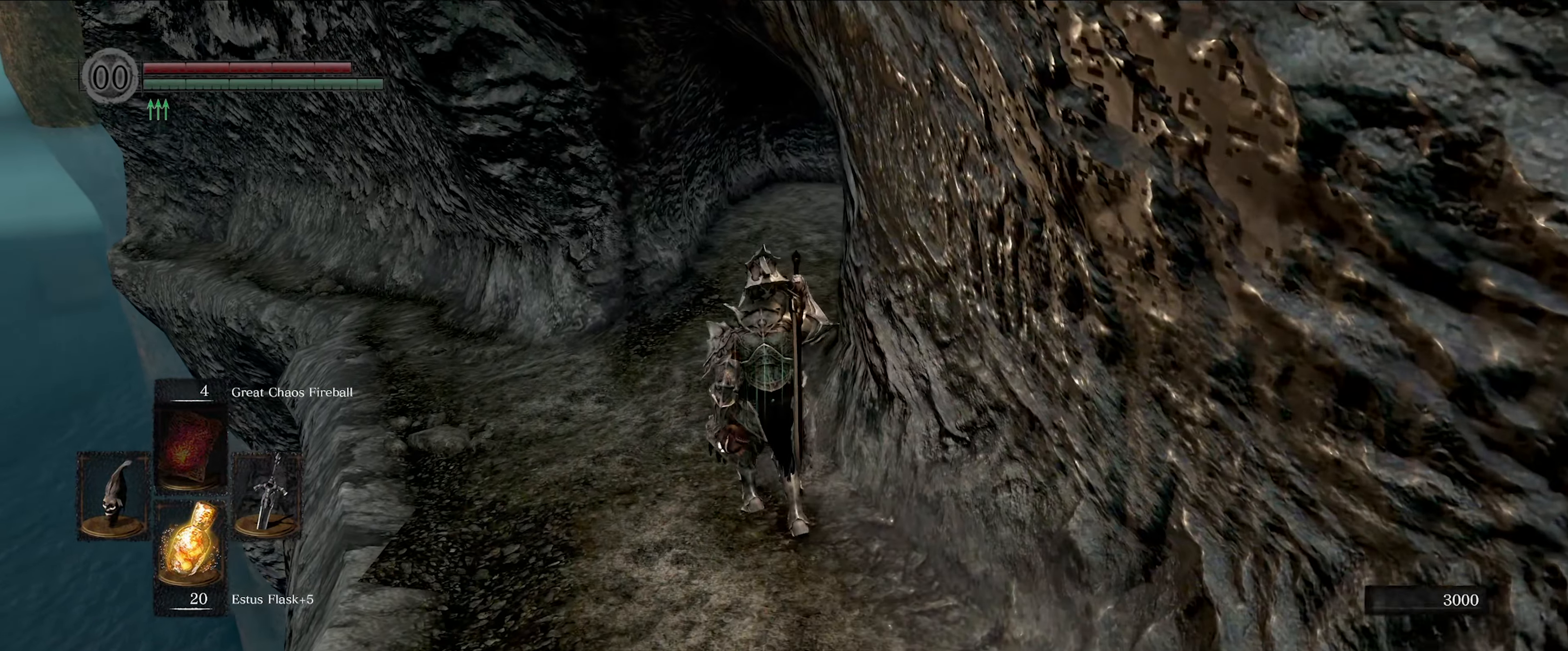
{"buttons": [], "left_stick": "center", "right_stick": "center", "events": [[184, "left_stick", "center"]]}